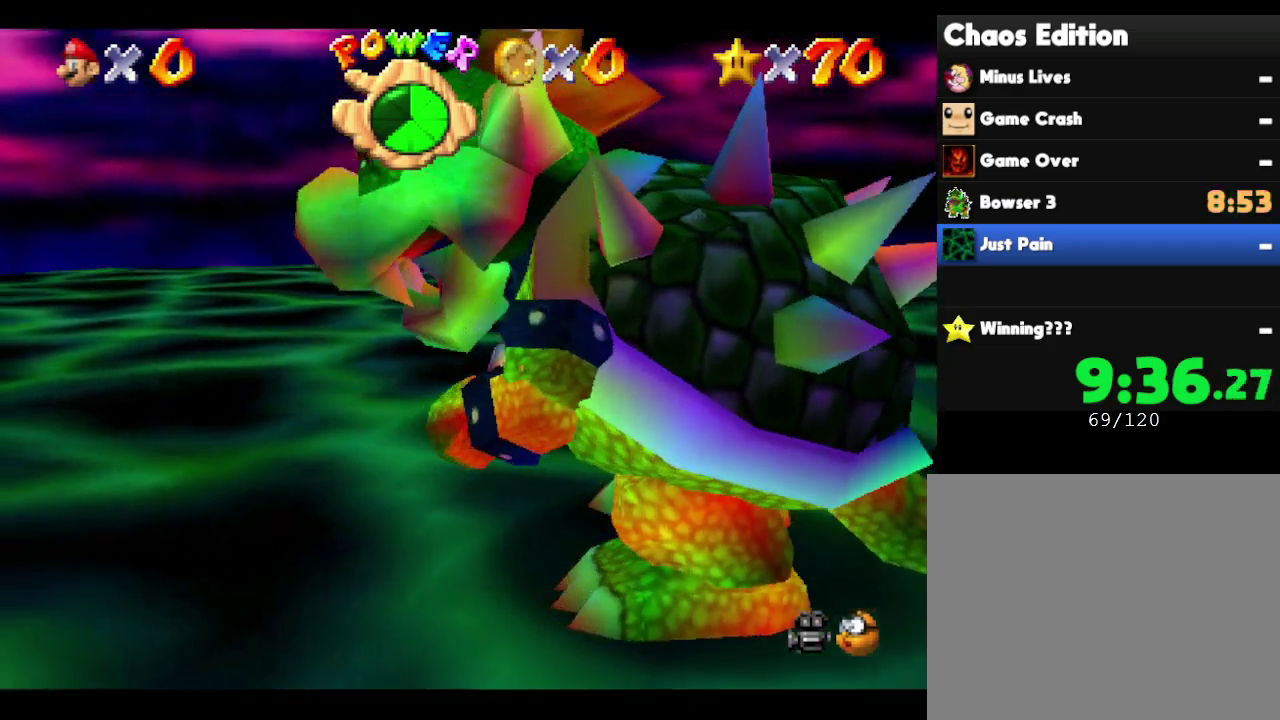
Gameplay with a controller (Nintendo layout); each line is a JSON object with the inputs held at the frame after it. "events" lists button and stick changes between this image and that frame as [ms after this image, input, new state], when the widget could be followed in between. Not read: L3 R3.
{"buttons": [], "left_stick": "down", "events": []}
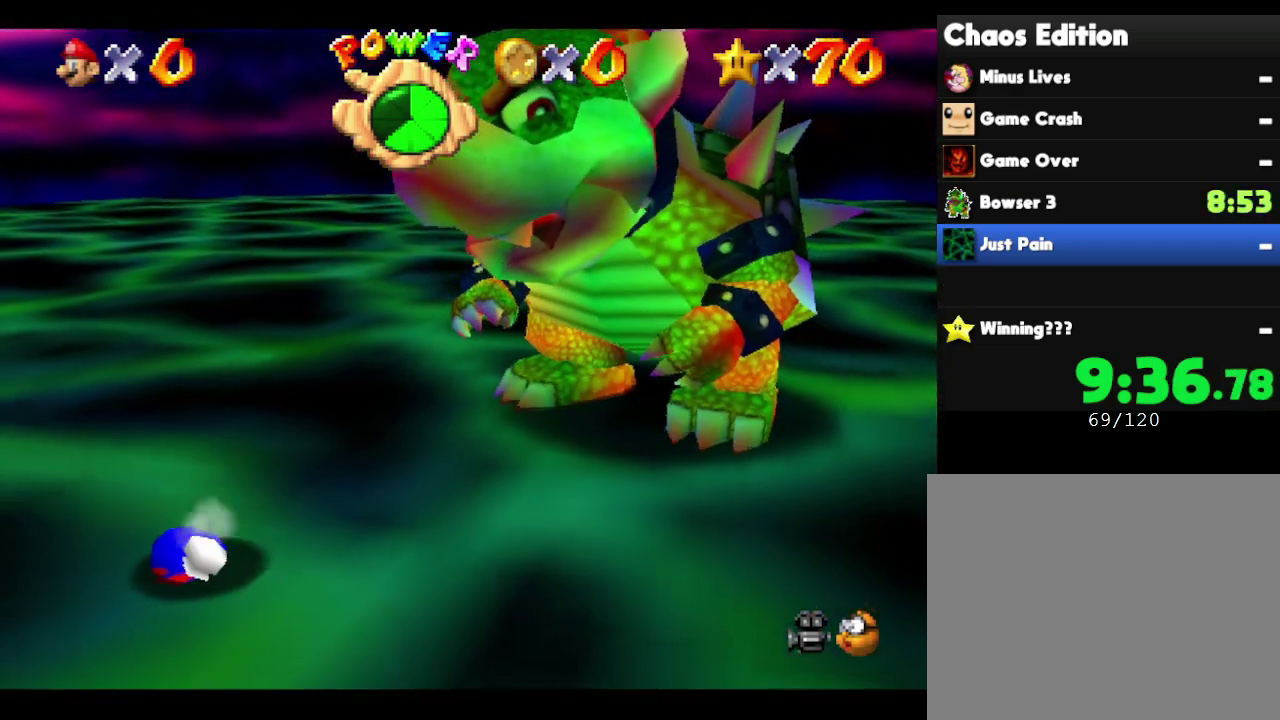
{"buttons": [], "left_stick": "right", "events": [[50, "left_stick", "down-right"], [133, "left_stick", "right"]]}
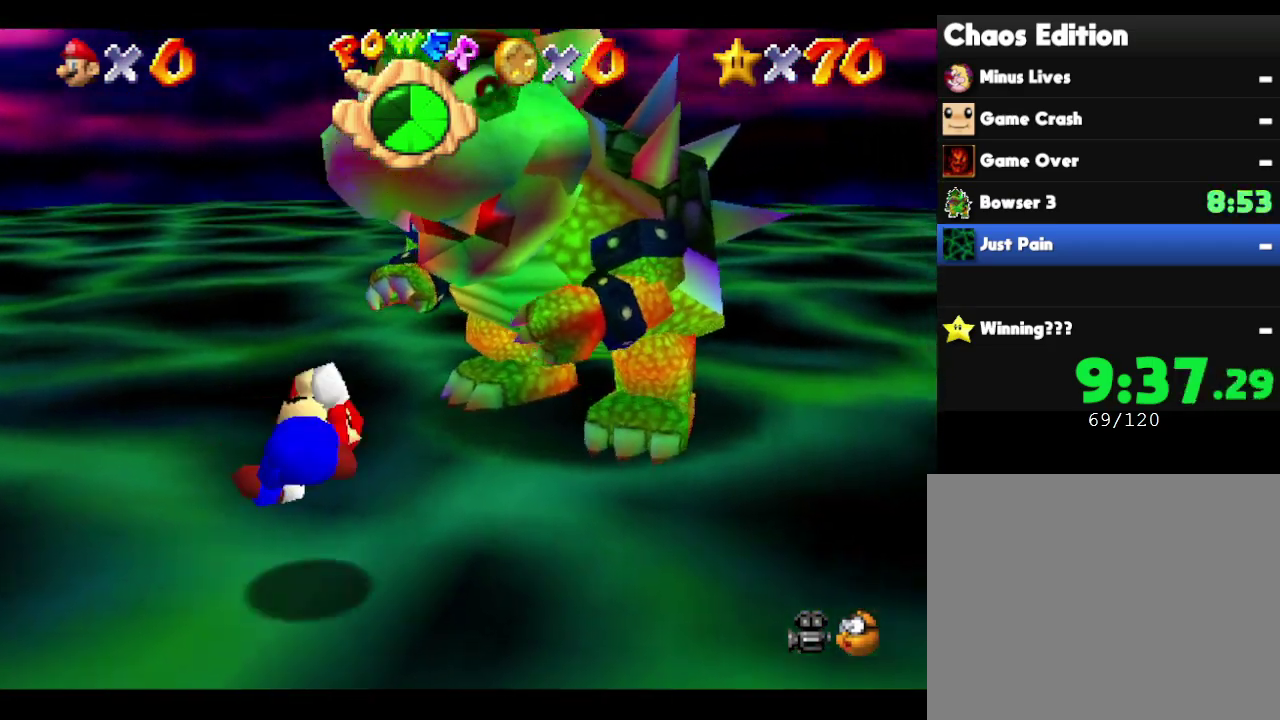
{"buttons": [], "left_stick": "up-right", "events": [[317, "left_stick", "up-right"]]}
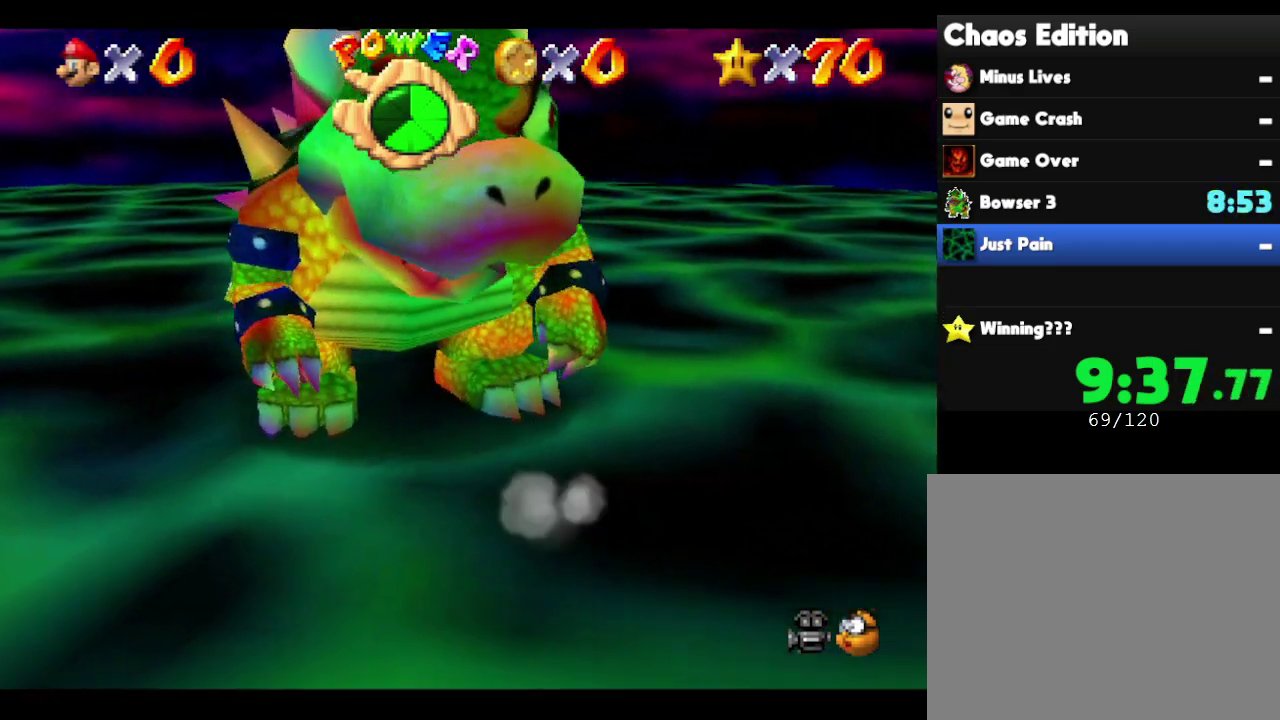
{"buttons": [], "left_stick": "up-right", "events": [[300, "A", "down"], [383, "A", "up"]]}